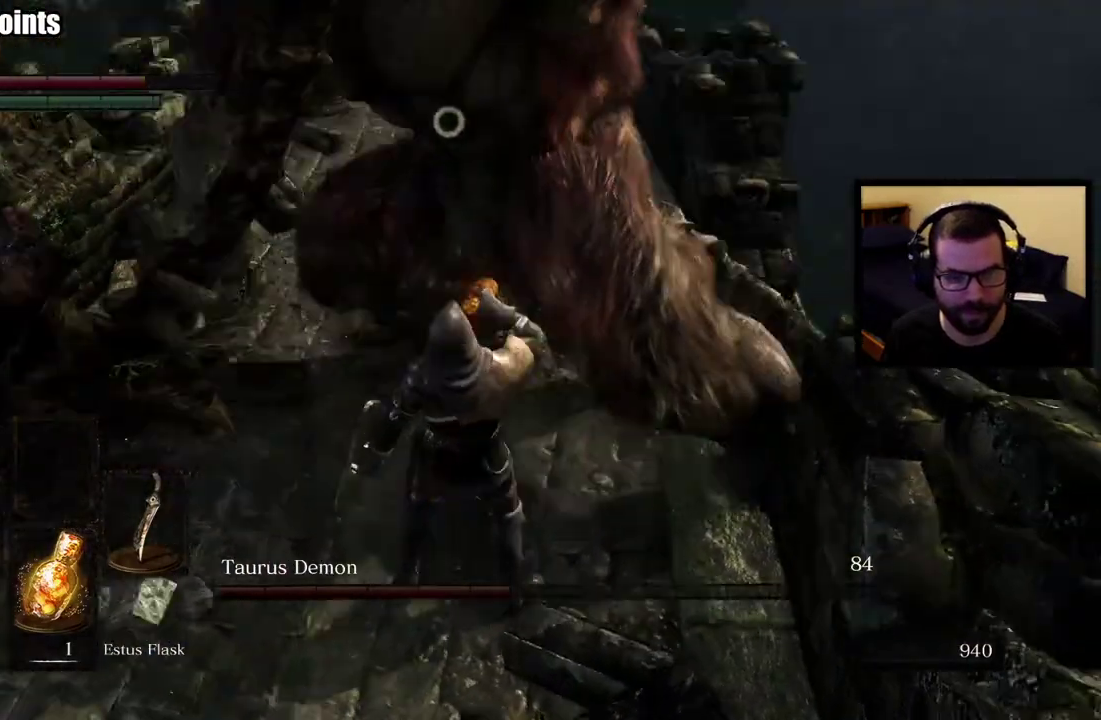
Gameplay with a controller (PlayStation layout); each line is a JSON object with the inputs held at the frame after it. "events" lists button and stick changes between this image and that frame as [ms after this image, input, new state], when the widget could be followed in between. This overlay highlights the sticks when they move; stick clicks (L3 R3) are not distinguishable.
{"buttons": [], "left_stick": "up-left", "right_stick": "center", "events": [[117, "left_stick", "up-left"], [183, "left_stick", "center"], [250, "left_stick", "up-left"]]}
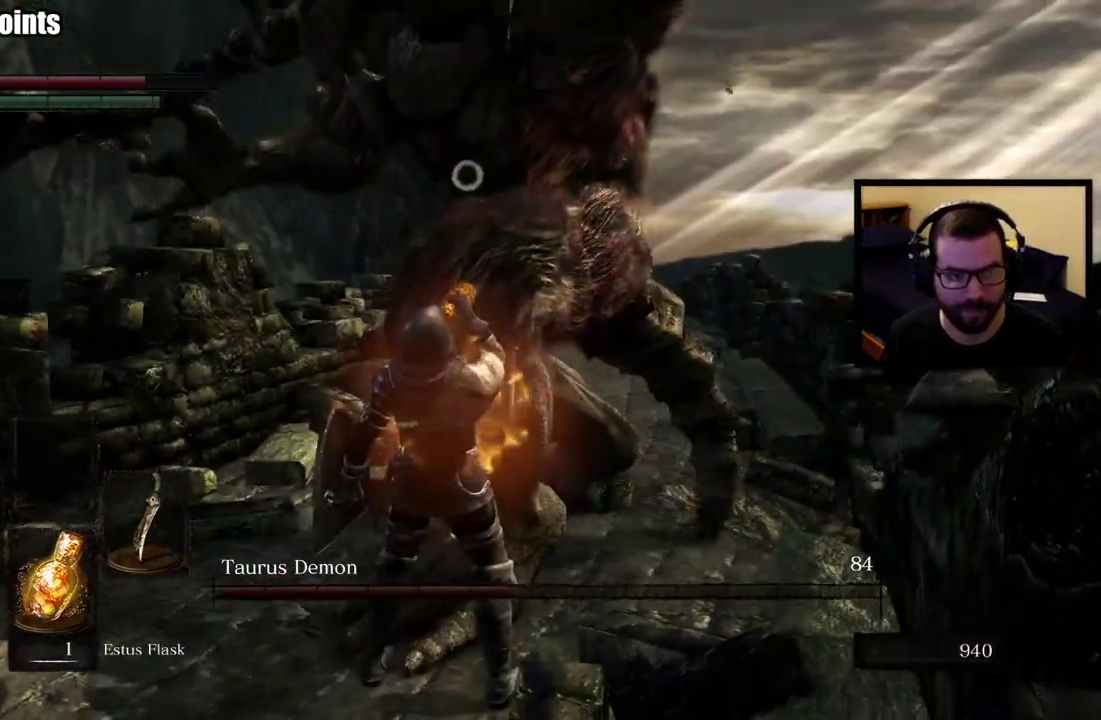
{"buttons": [], "left_stick": "up", "right_stick": "center", "events": [[117, "left_stick", "left"], [433, "left_stick", "up"]]}
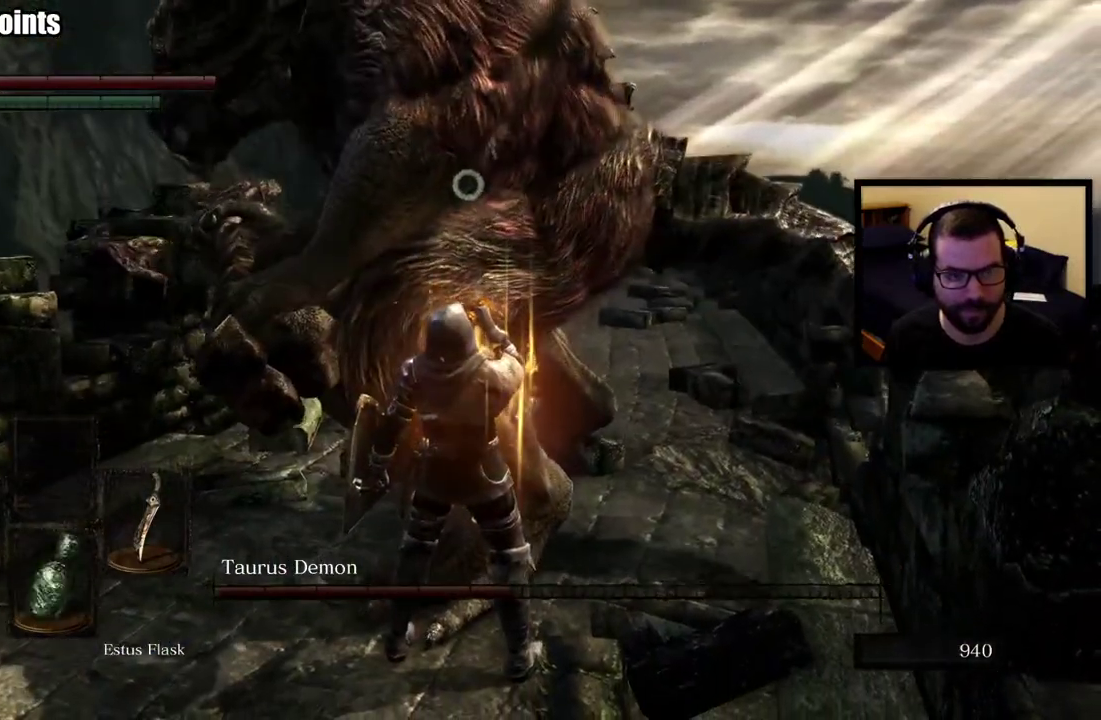
{"buttons": ["R1"], "left_stick": "up-right", "right_stick": "center", "events": [[117, "R1", "down"], [133, "left_stick", "up-right"], [200, "R1", "up"], [267, "R1", "down"], [367, "R1", "up"], [417, "R1", "down"]]}
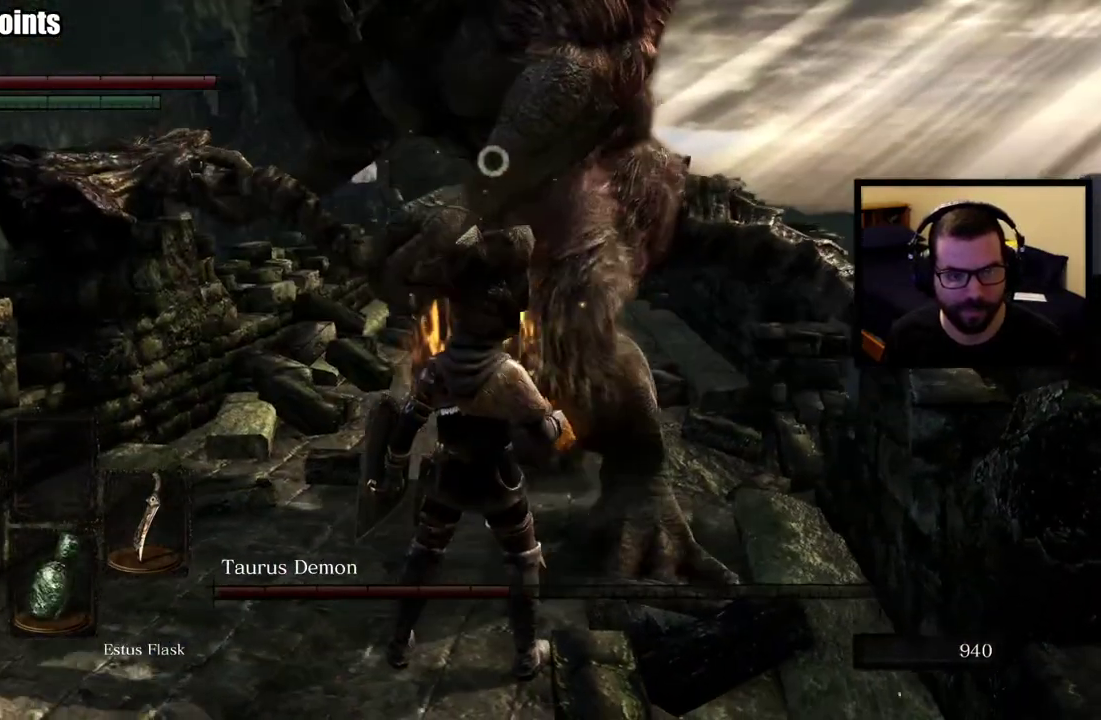
{"buttons": [], "left_stick": "up", "right_stick": "center", "events": [[33, "R1", "up"], [333, "left_stick", "up"], [350, "R1", "down"], [450, "R1", "up"]]}
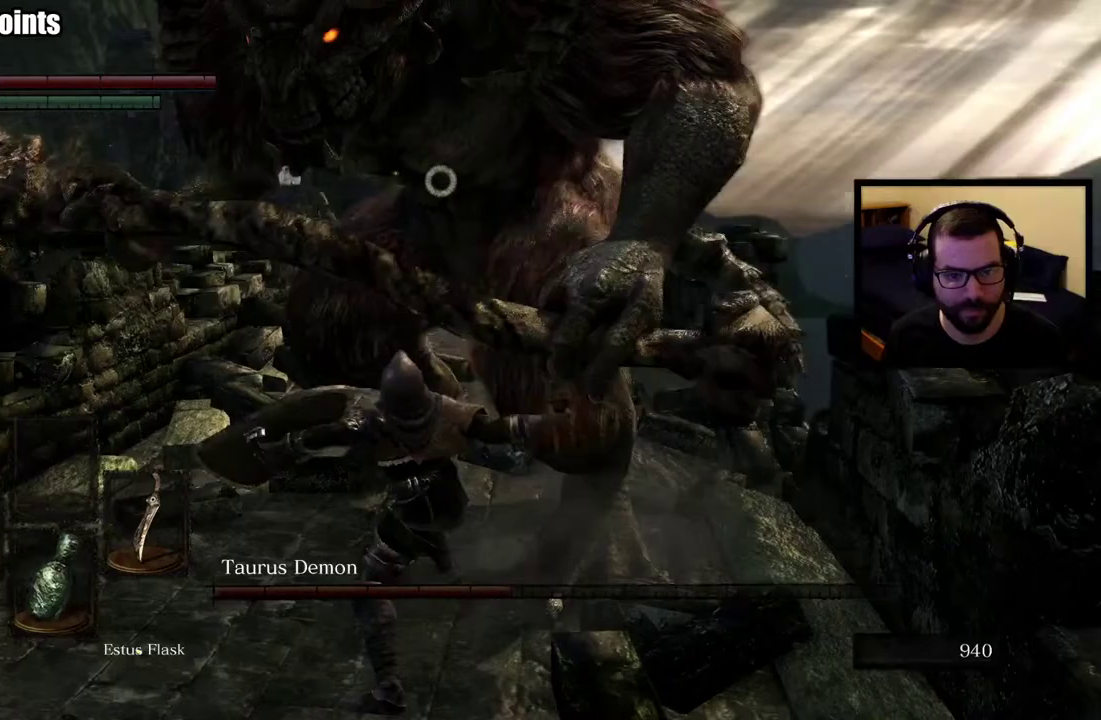
{"buttons": [], "left_stick": "up-left", "right_stick": "center", "events": [[333, "left_stick", "center"], [483, "left_stick", "up-left"]]}
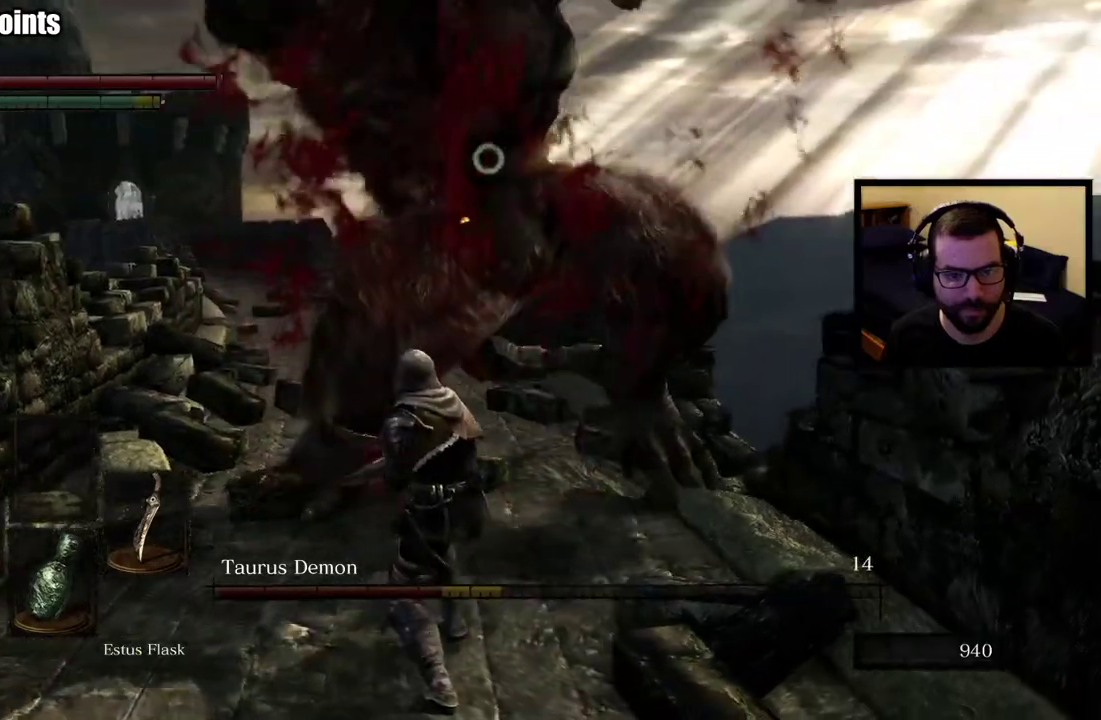
{"buttons": ["CIRCLE", "L1"], "left_stick": "up-left", "right_stick": "center", "events": [[33, "L1", "down"], [283, "CIRCLE", "down"], [283, "left_stick", "down-right"], [383, "left_stick", "up-left"]]}
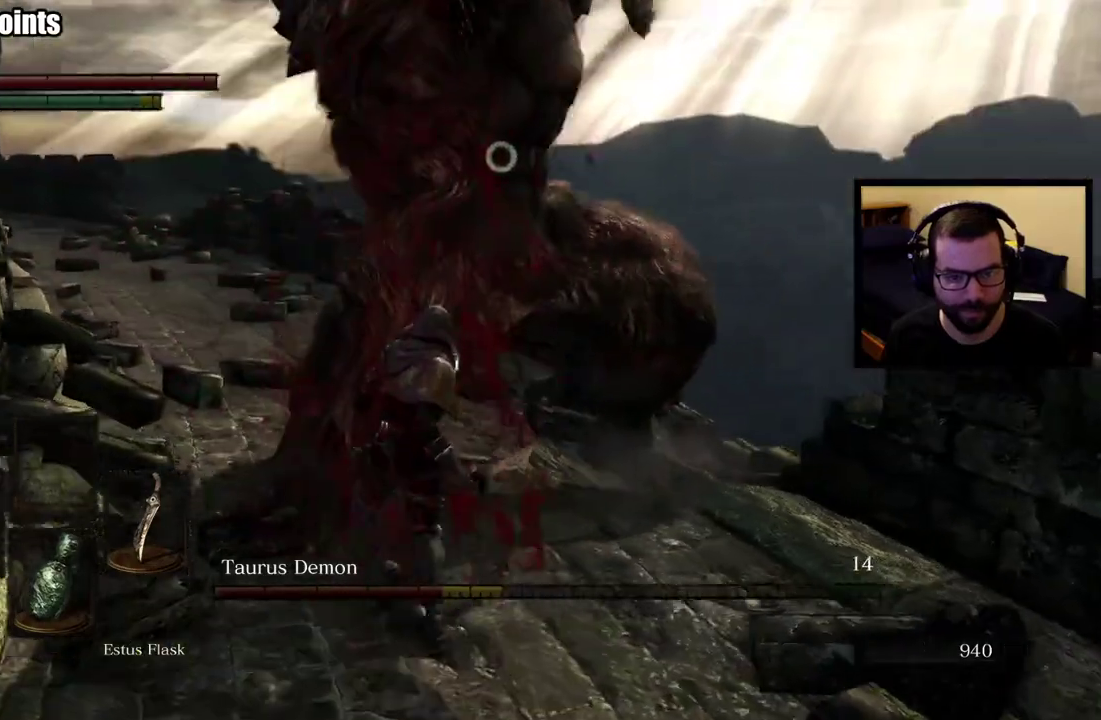
{"buttons": ["CIRCLE", "L1"], "left_stick": "up-left", "right_stick": "center", "events": [[133, "CIRCLE", "up"], [250, "CIRCLE", "down"], [367, "CIRCLE", "up"], [417, "CIRCLE", "down"]]}
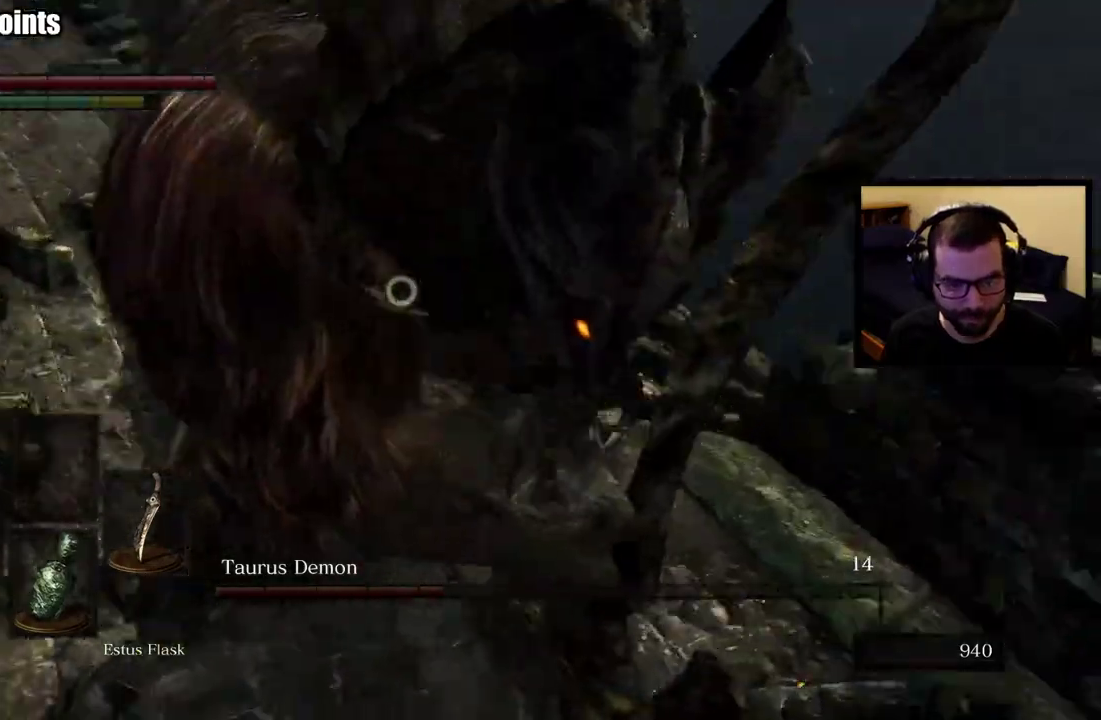
{"buttons": [], "left_stick": "up-left", "right_stick": "center", "events": [[83, "CIRCLE", "up"], [233, "L1", "up"]]}
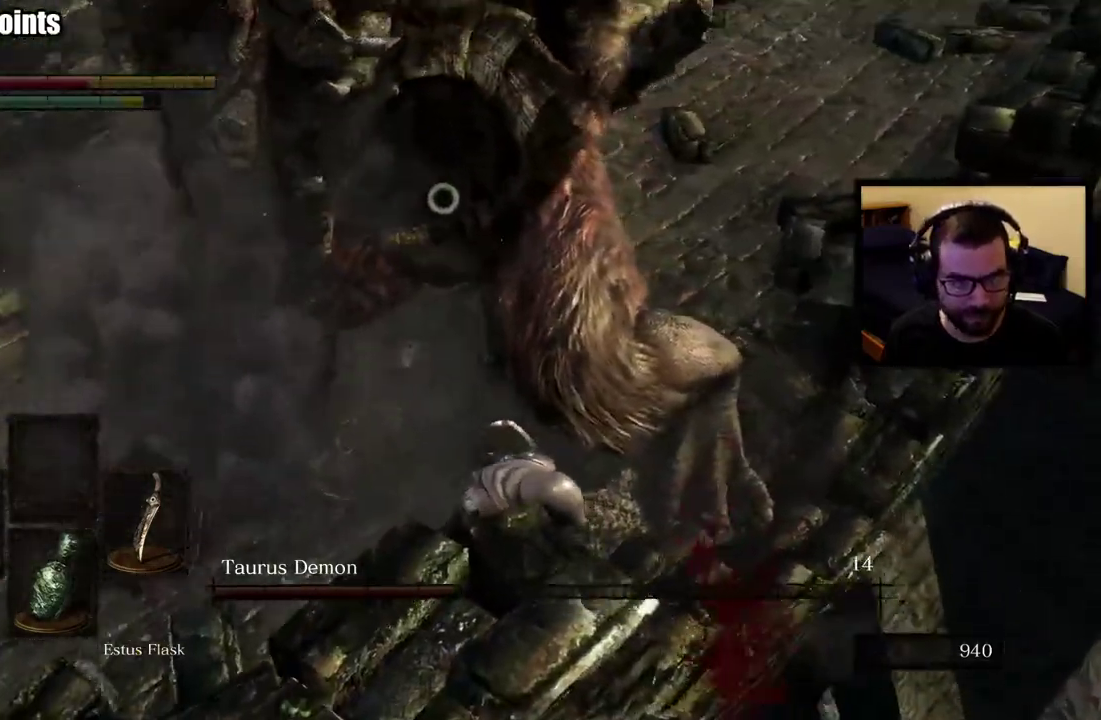
{"buttons": [], "left_stick": "left", "right_stick": "center", "events": [[250, "left_stick", "center"], [417, "left_stick", "left"]]}
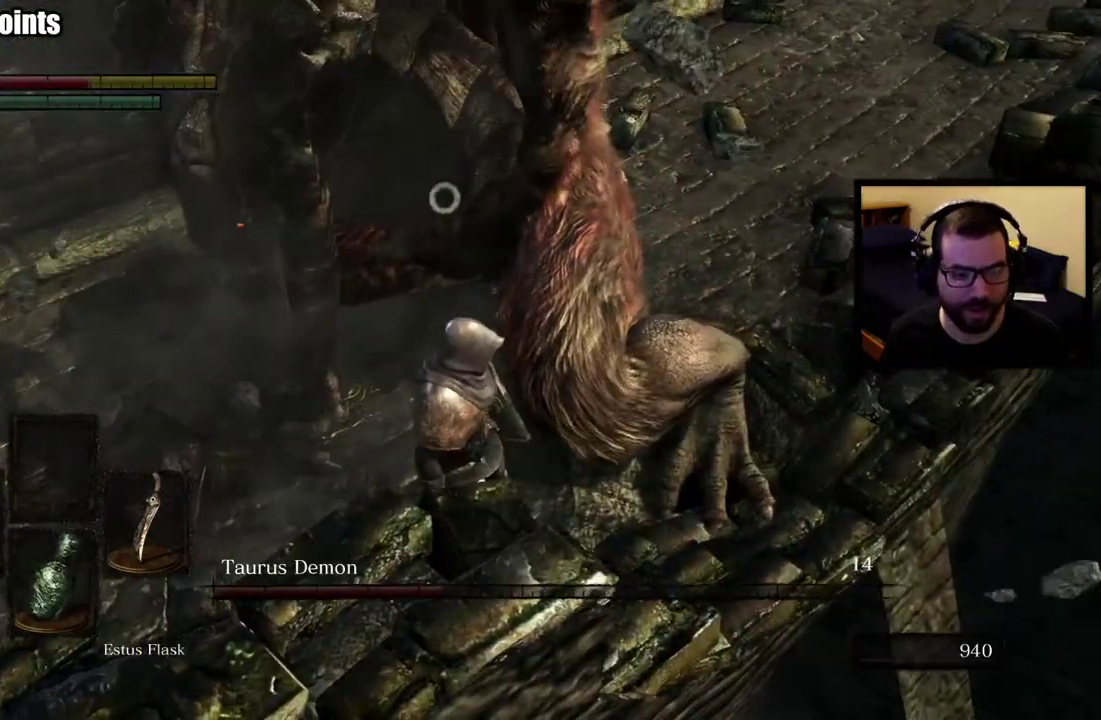
{"buttons": ["DPAD_DOWN"], "left_stick": "center", "right_stick": "center", "events": [[333, "left_stick", "center"], [417, "DPAD_DOWN", "down"]]}
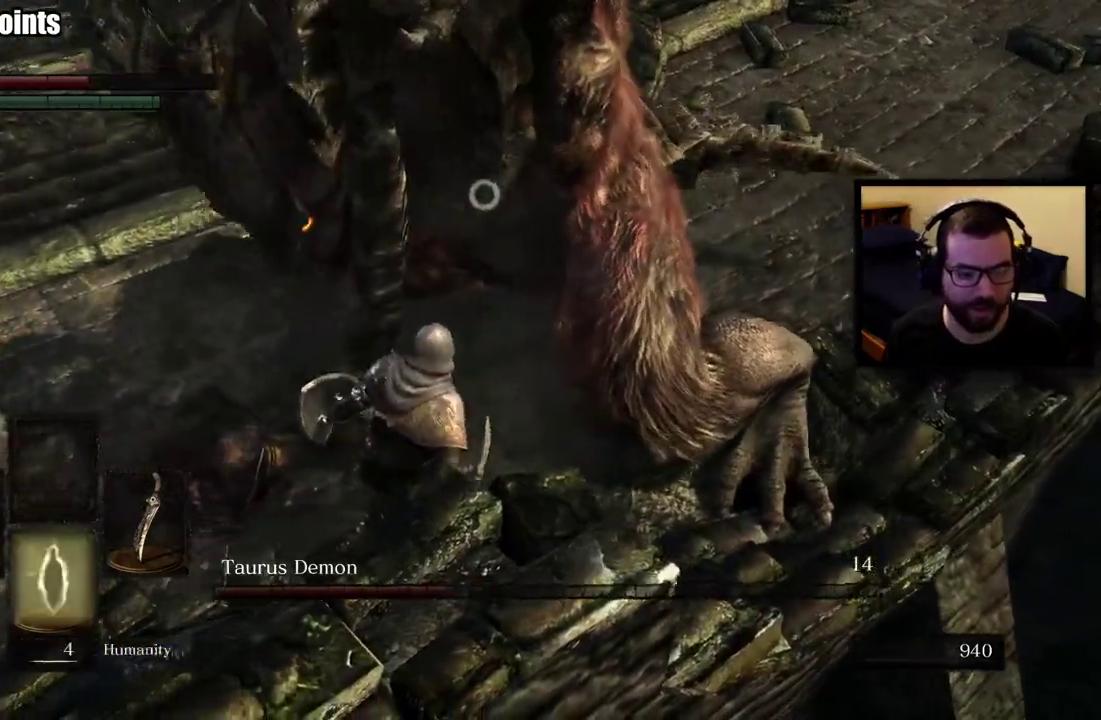
{"buttons": ["SQUARE"], "left_stick": "up-left", "right_stick": "center", "events": [[17, "DPAD_DOWN", "up"], [233, "left_stick", "down-right"], [283, "left_stick", "up-left"], [333, "SQUARE", "down"], [417, "SQUARE", "up"], [483, "SQUARE", "down"]]}
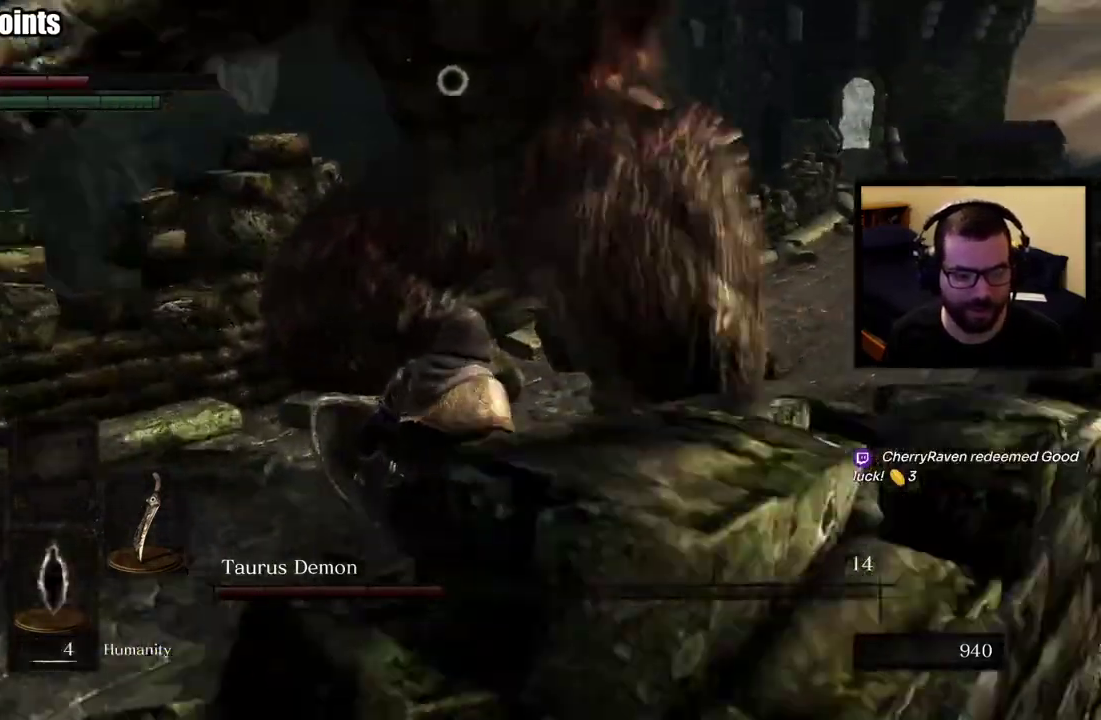
{"buttons": [], "left_stick": "up-left", "right_stick": "center", "events": [[33, "left_stick", "down-right"], [83, "SQUARE", "up"], [133, "SQUARE", "down"], [217, "SQUARE", "up"], [317, "left_stick", "up-left"]]}
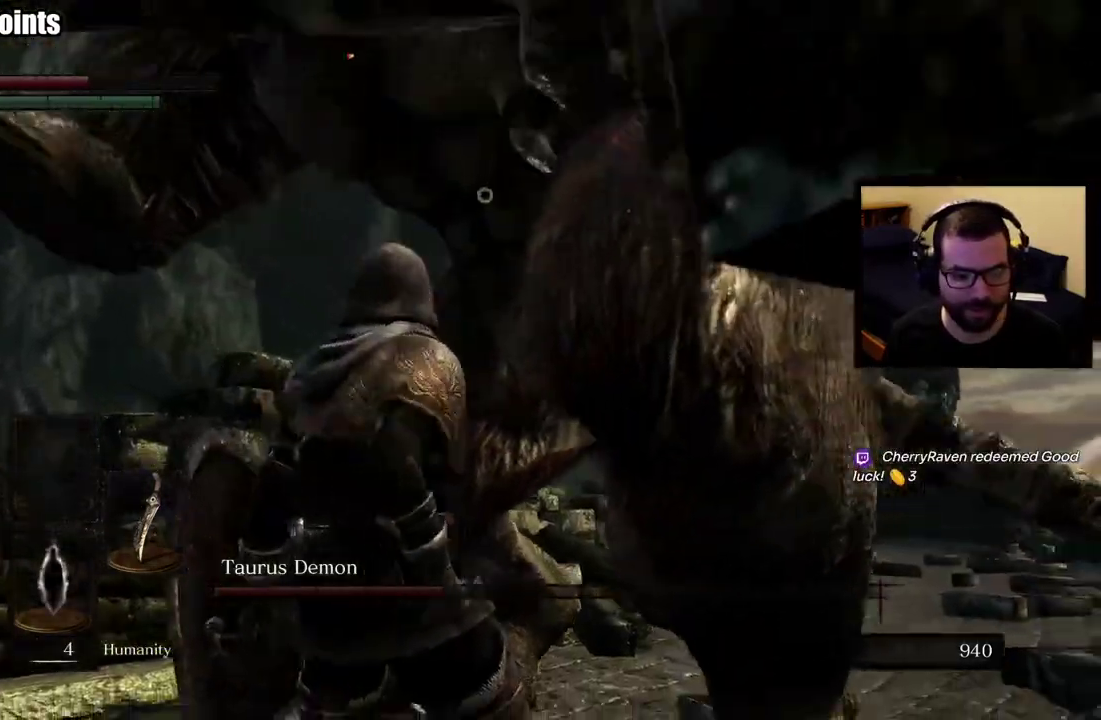
{"buttons": [], "left_stick": "up-left", "right_stick": "center", "events": []}
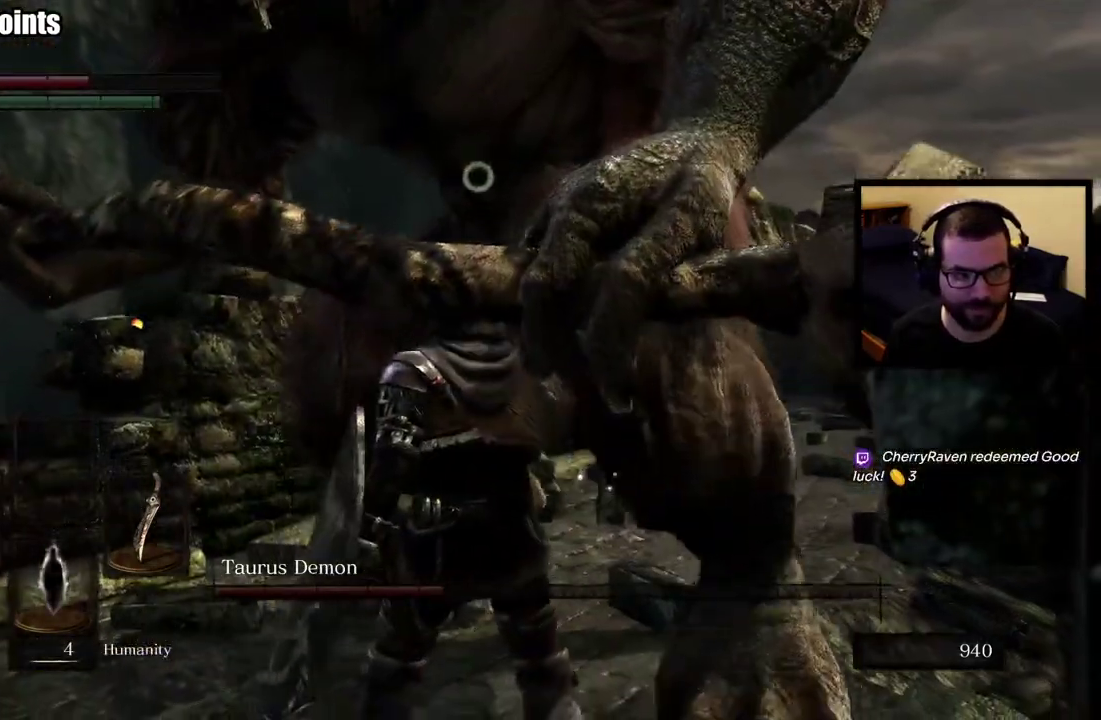
{"buttons": [], "left_stick": "left", "right_stick": "center", "events": [[83, "left_stick", "center"], [450, "left_stick", "left"]]}
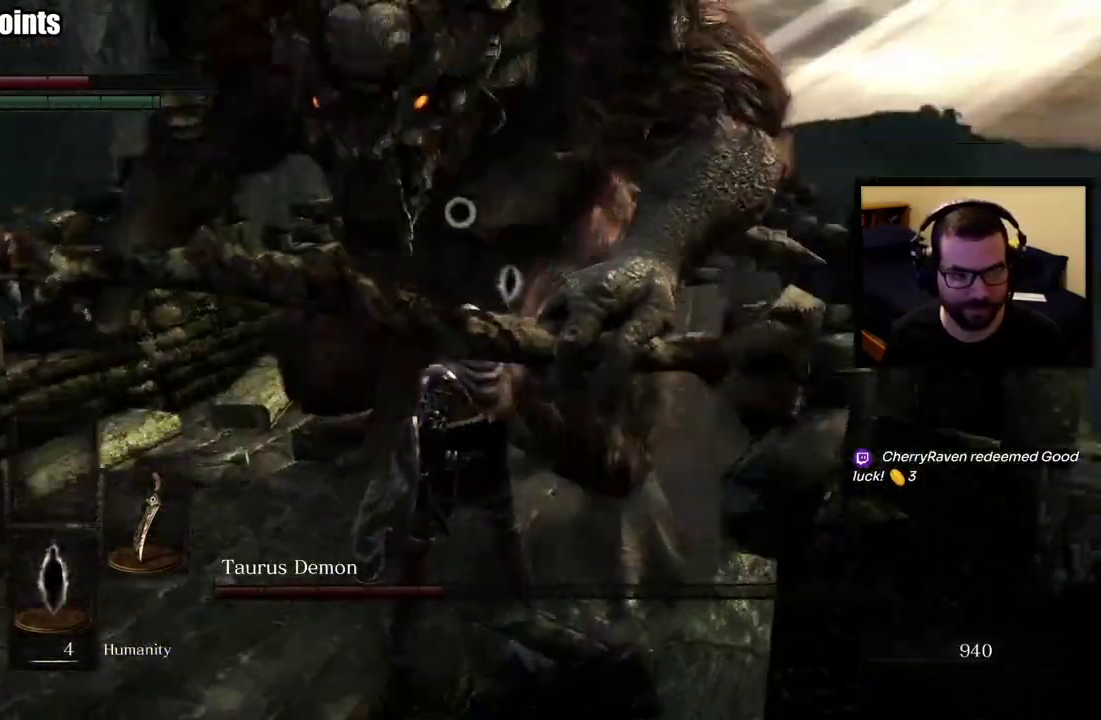
{"buttons": [], "left_stick": "left", "right_stick": "center", "events": []}
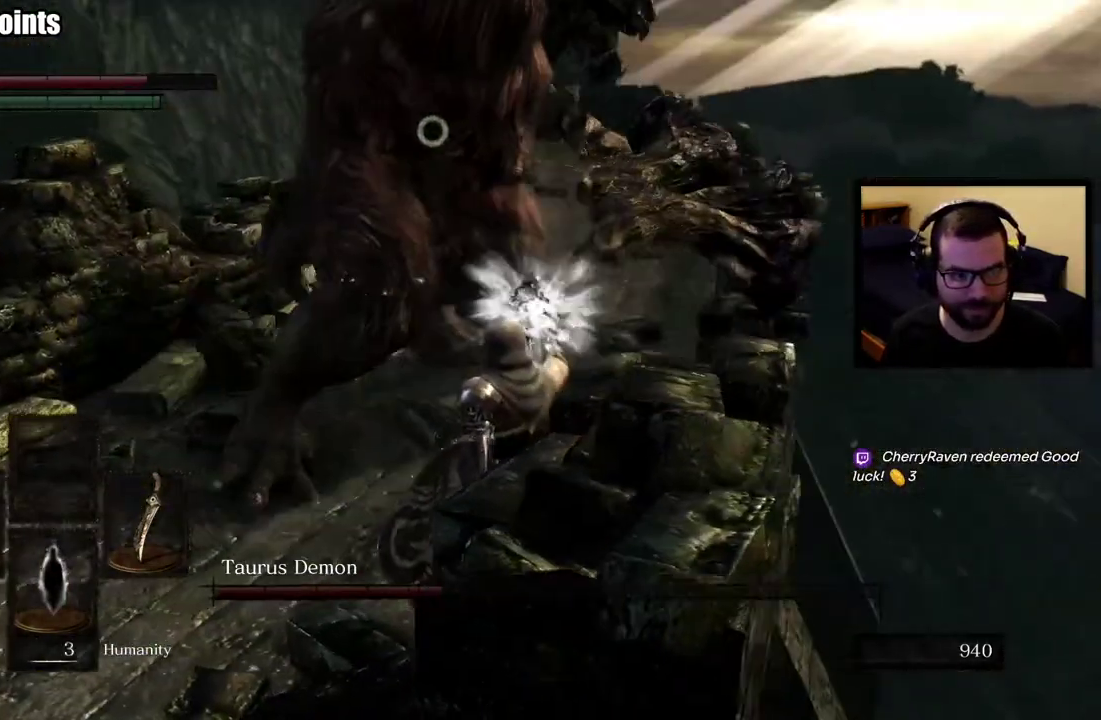
{"buttons": ["L1"], "left_stick": "up-left", "right_stick": "center", "events": [[350, "L1", "down"], [383, "left_stick", "up-left"]]}
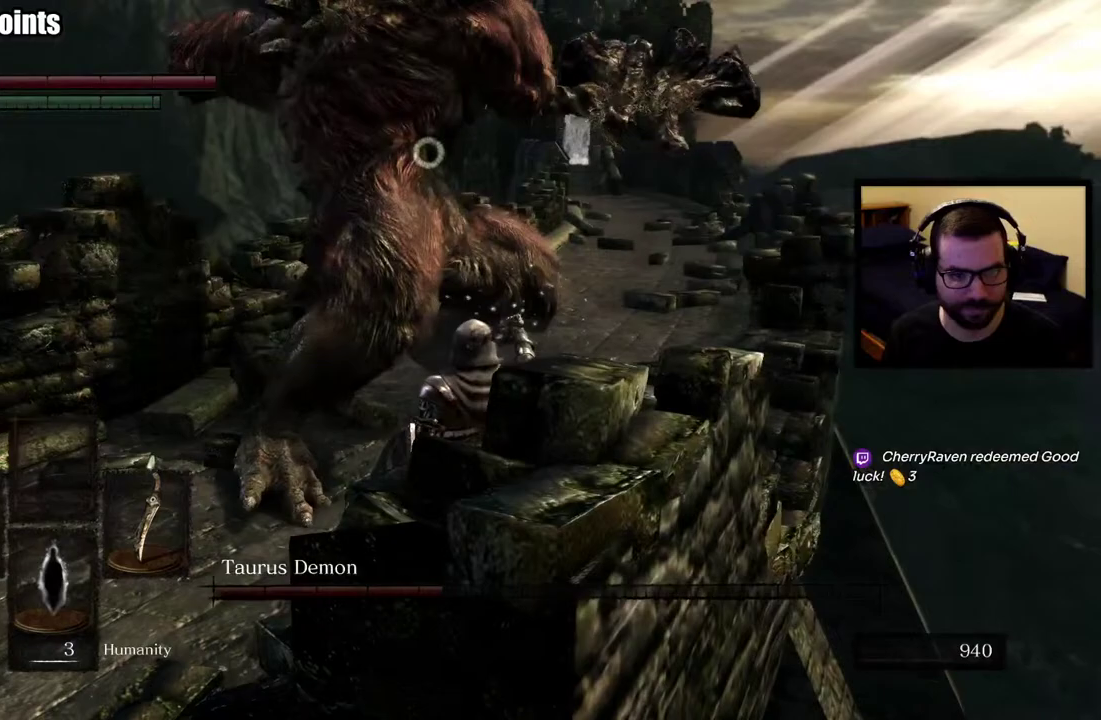
{"buttons": ["L1"], "left_stick": "up", "right_stick": "center", "events": [[200, "CIRCLE", "down"], [283, "CIRCLE", "up"], [333, "CIRCLE", "down"], [417, "CIRCLE", "up"], [433, "left_stick", "up"]]}
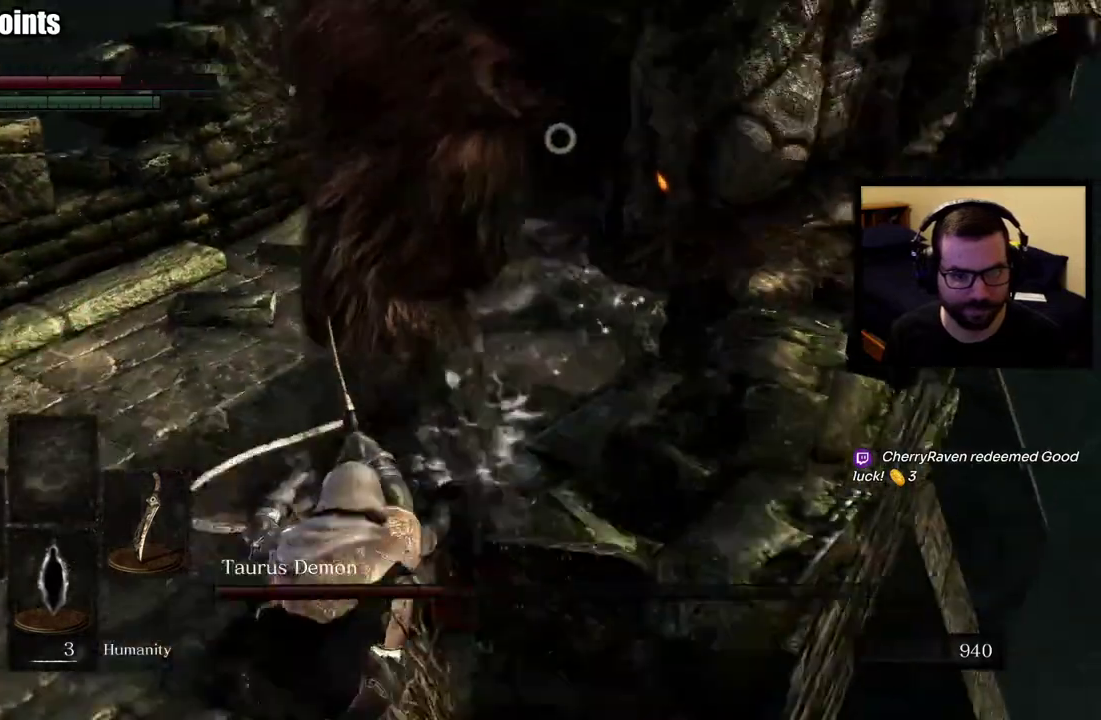
{"buttons": [], "left_stick": "center", "right_stick": "center", "events": [[117, "left_stick", "up-left"], [133, "L1", "up"], [250, "left_stick", "down-right"], [367, "left_stick", "center"]]}
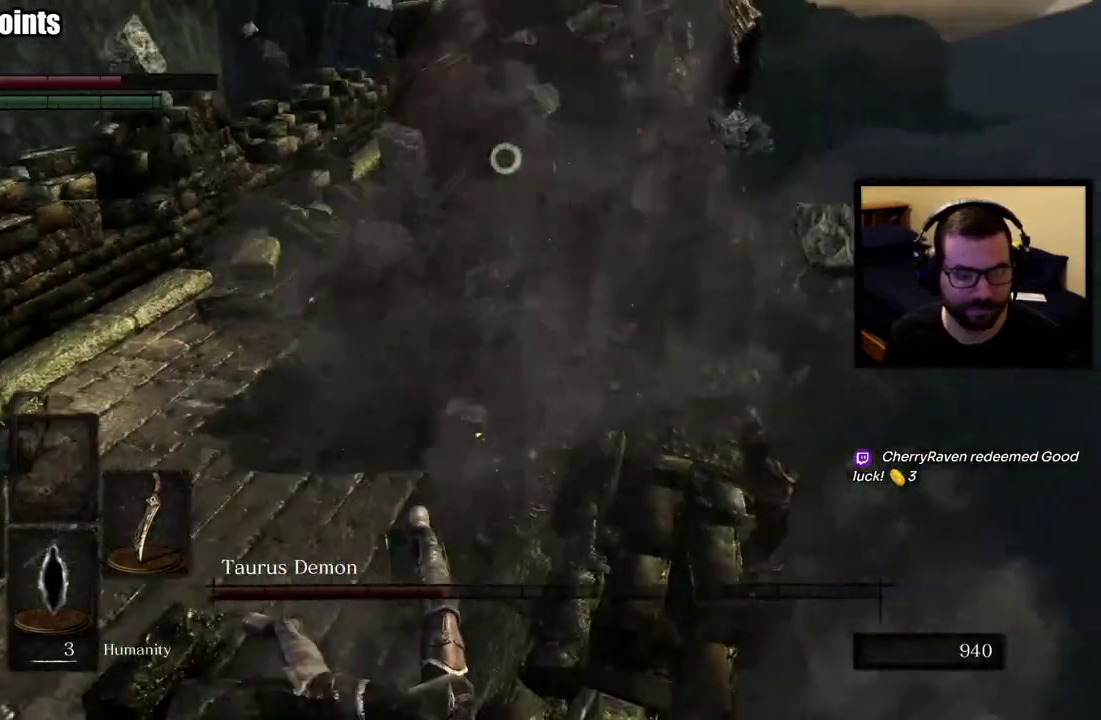
{"buttons": ["CIRCLE"], "left_stick": "left", "right_stick": "center", "events": [[33, "left_stick", "left"], [200, "CIRCLE", "down"], [267, "CIRCLE", "up"], [350, "CIRCLE", "down"], [450, "CIRCLE", "up"], [500, "CIRCLE", "down"]]}
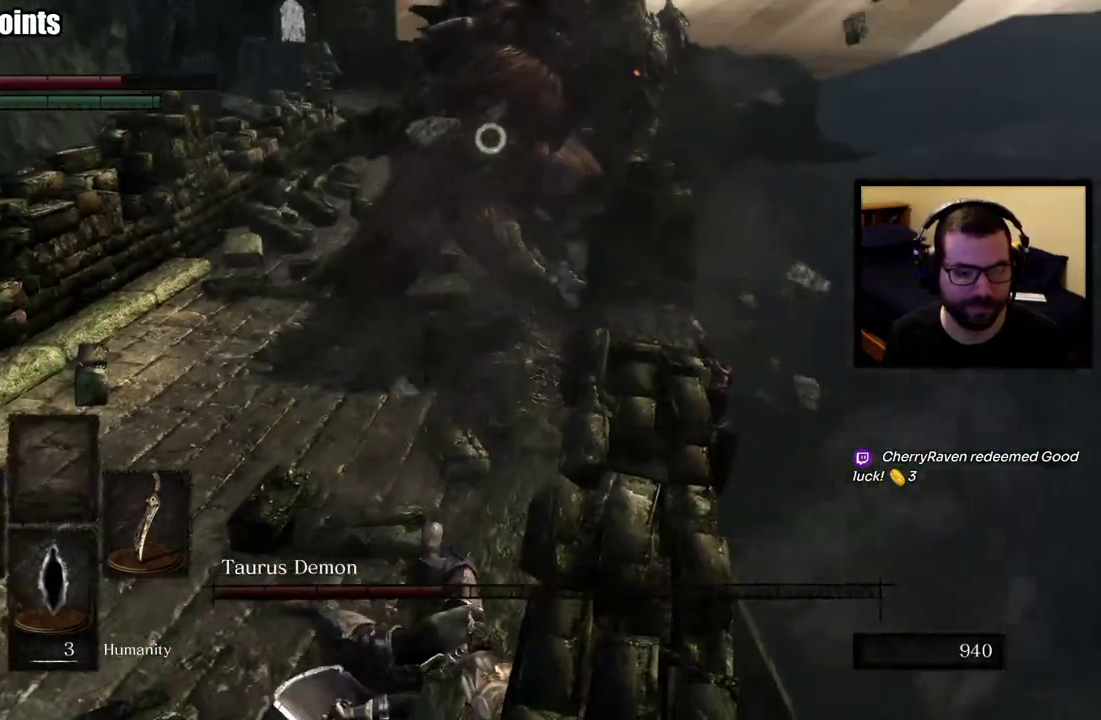
{"buttons": [], "left_stick": "left", "right_stick": "center", "events": [[100, "CIRCLE", "up"], [150, "CIRCLE", "down"], [250, "CIRCLE", "up"], [300, "CIRCLE", "down"], [433, "CIRCLE", "up"]]}
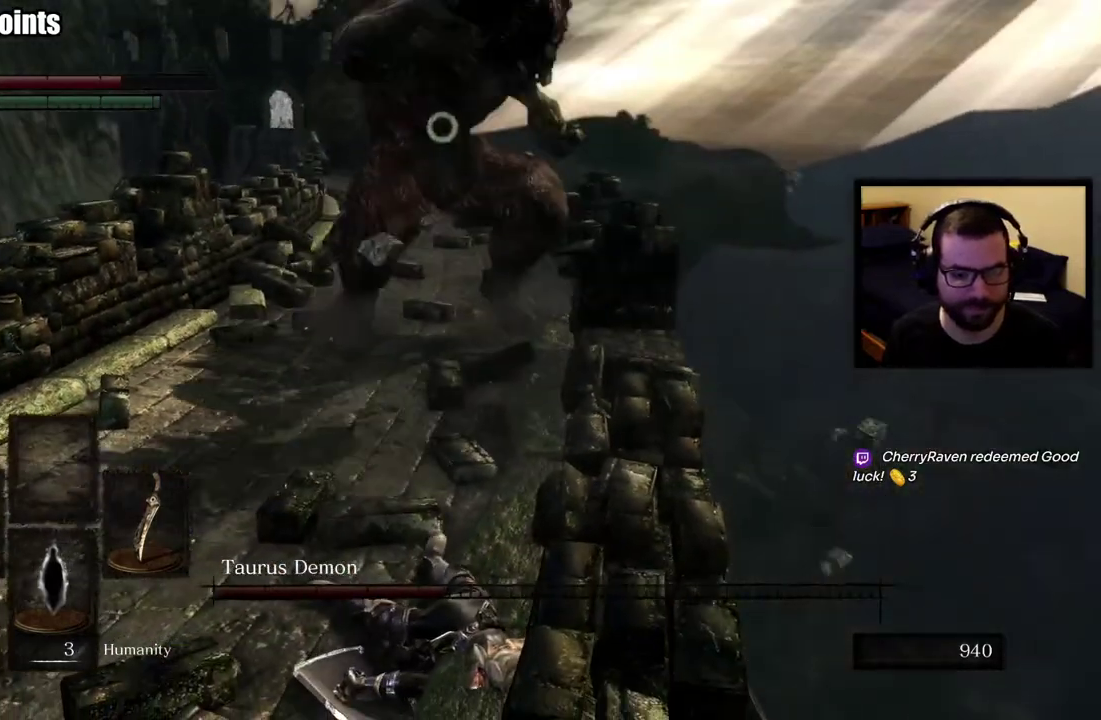
{"buttons": [], "left_stick": "left", "right_stick": "center", "events": [[233, "left_stick", "center"], [433, "left_stick", "left"]]}
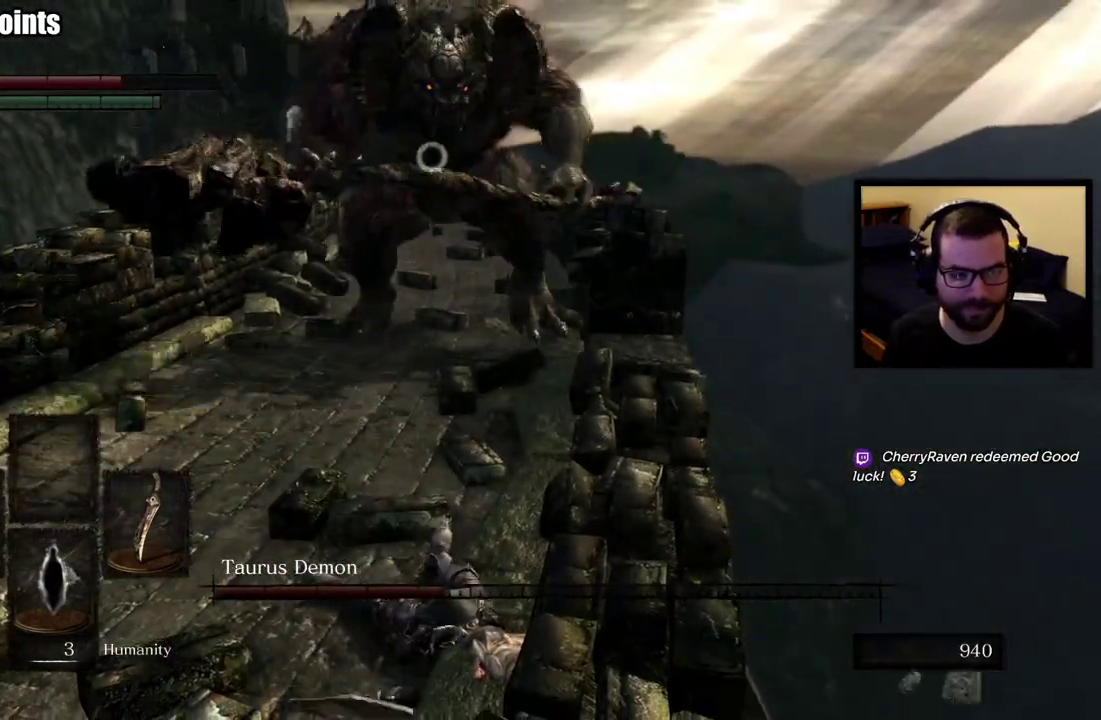
{"buttons": [], "left_stick": "up", "right_stick": "center", "events": [[183, "left_stick", "up-left"], [350, "left_stick", "up"]]}
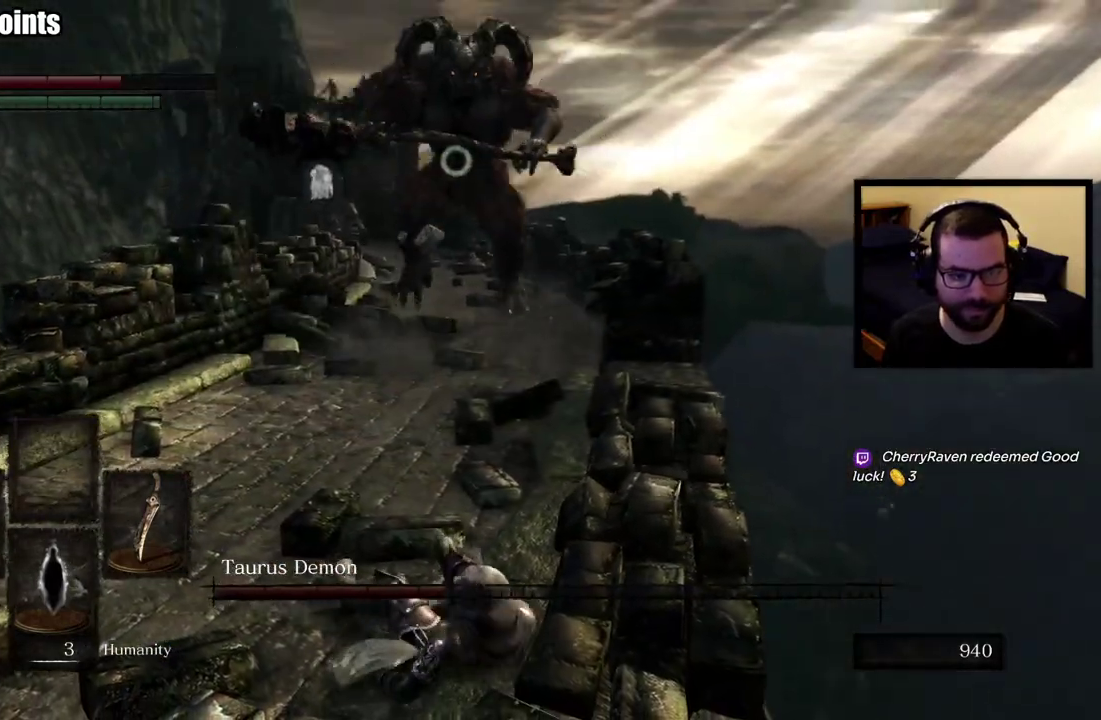
{"buttons": [], "left_stick": "up-left", "right_stick": "center", "events": [[133, "left_stick", "up-left"], [217, "left_stick", "down-right"], [450, "left_stick", "up-left"]]}
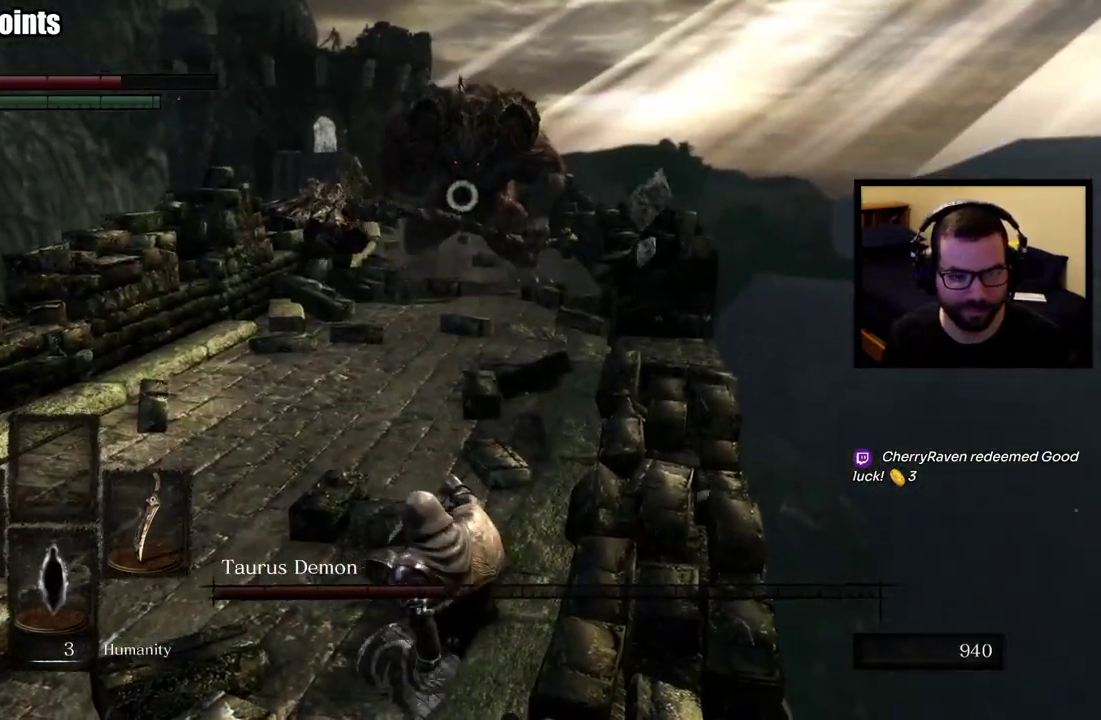
{"buttons": [], "left_stick": "up-left", "right_stick": "center", "events": []}
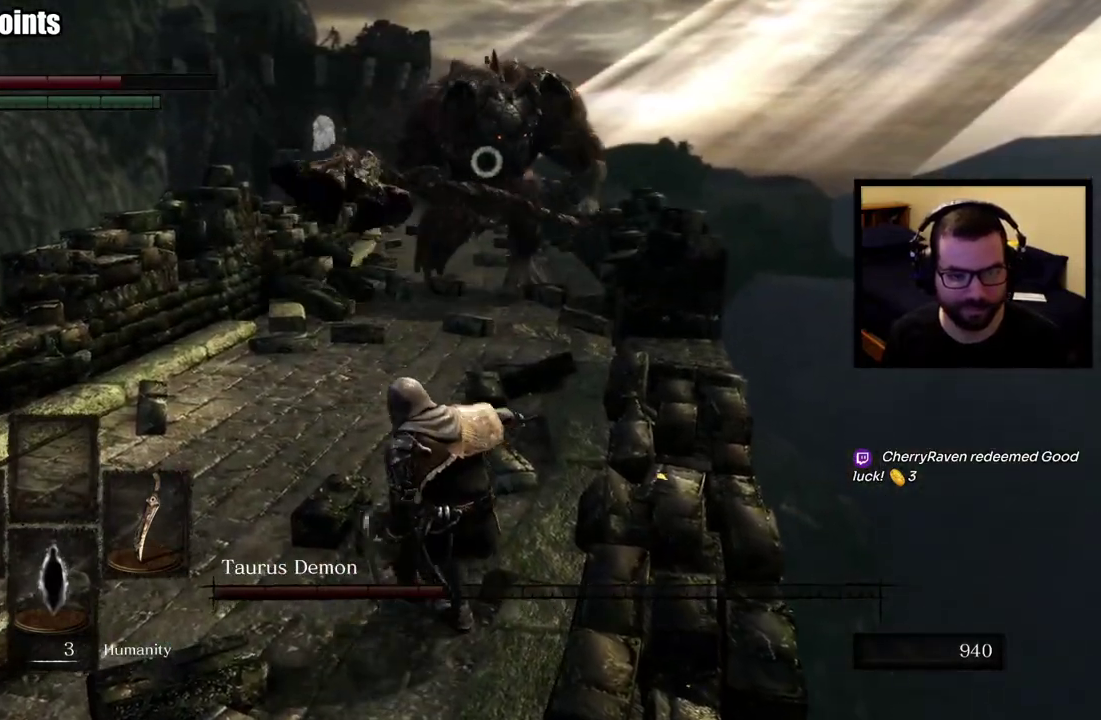
{"buttons": [], "left_stick": "up-left", "right_stick": "center"}
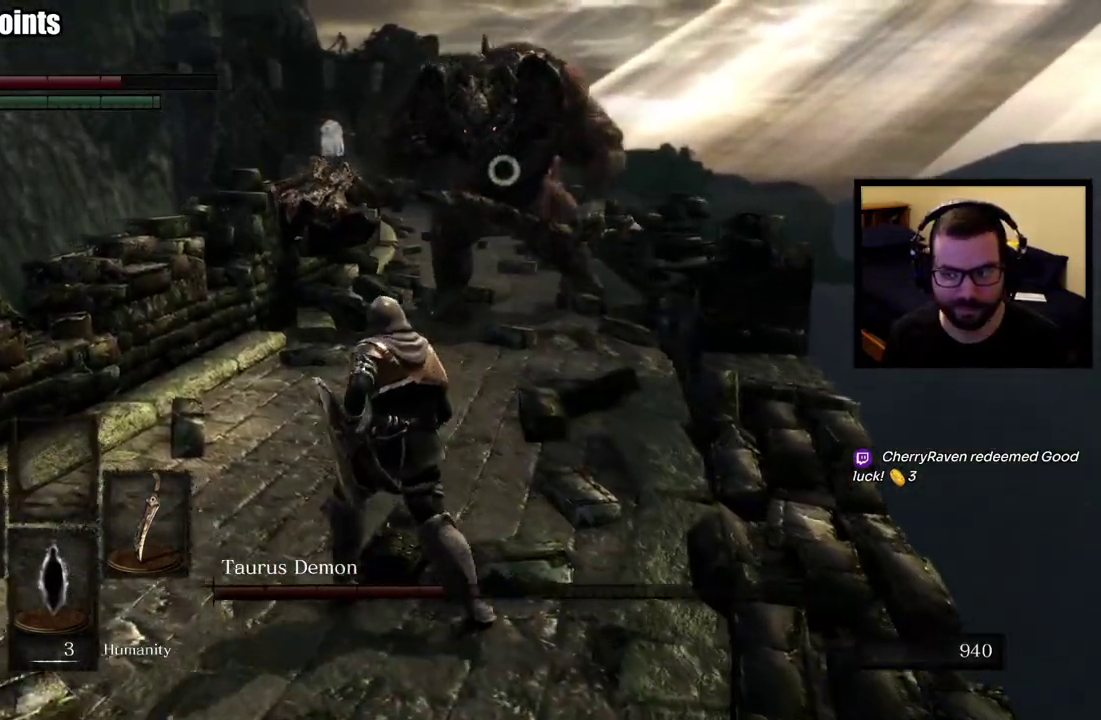
{"buttons": [], "left_stick": "up-left", "right_stick": "center"}